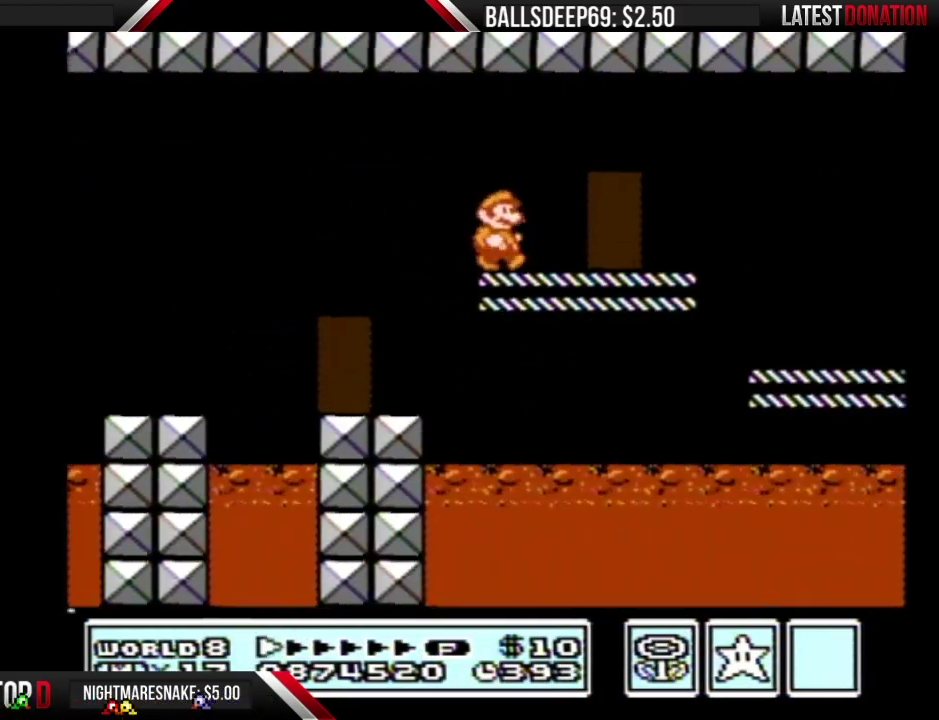
Gameplay with a controller (Nintendo layout); each line is a JSON object with the inputs held at the frame after it. "events" lists button and stick changes between this image and that frame as [ms after this image, input, new state], when the widget could be followed in between. Not read: L3 R3.
{"buttons": ["B", "DPAD_RIGHT"], "events": []}
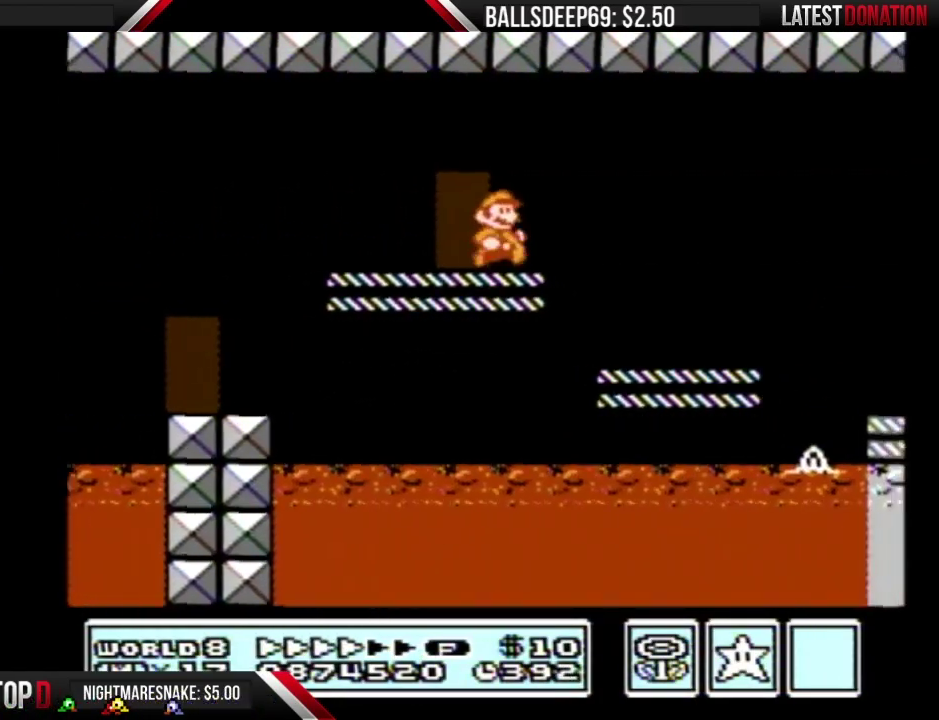
{"buttons": ["B", "DPAD_RIGHT"], "events": []}
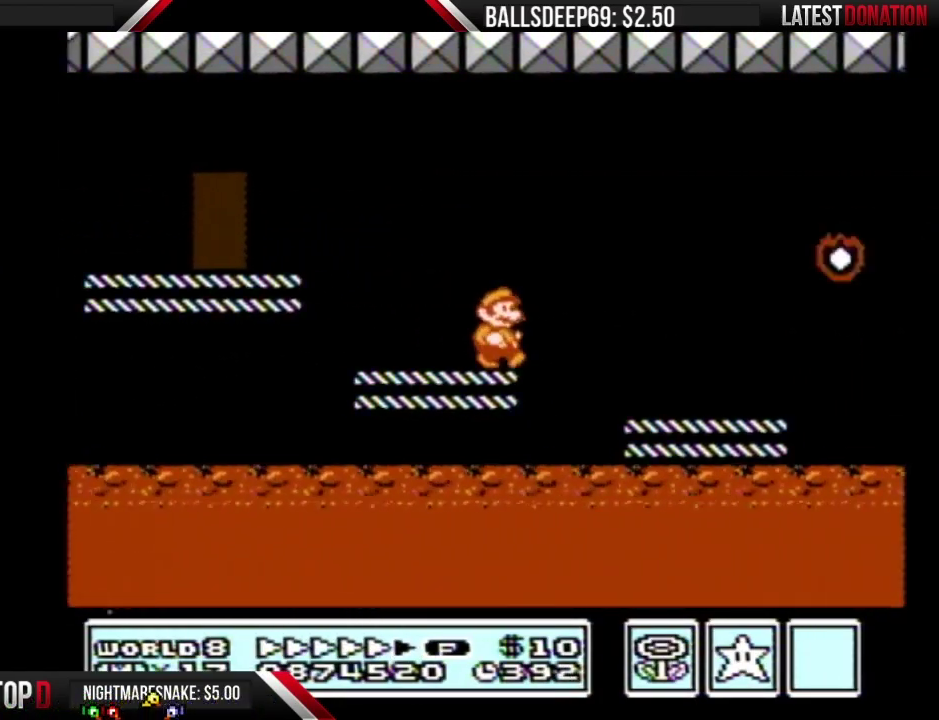
{"buttons": ["B", "DPAD_RIGHT"], "events": [[333, "A", "down"], [467, "A", "up"]]}
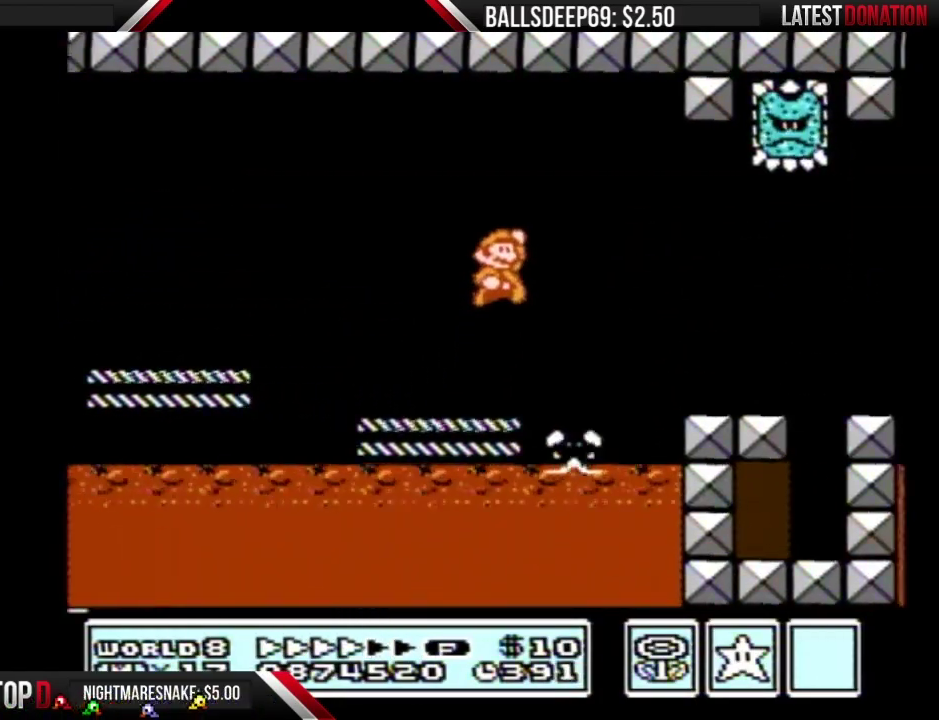
{"buttons": ["B", "DPAD_RIGHT"], "events": []}
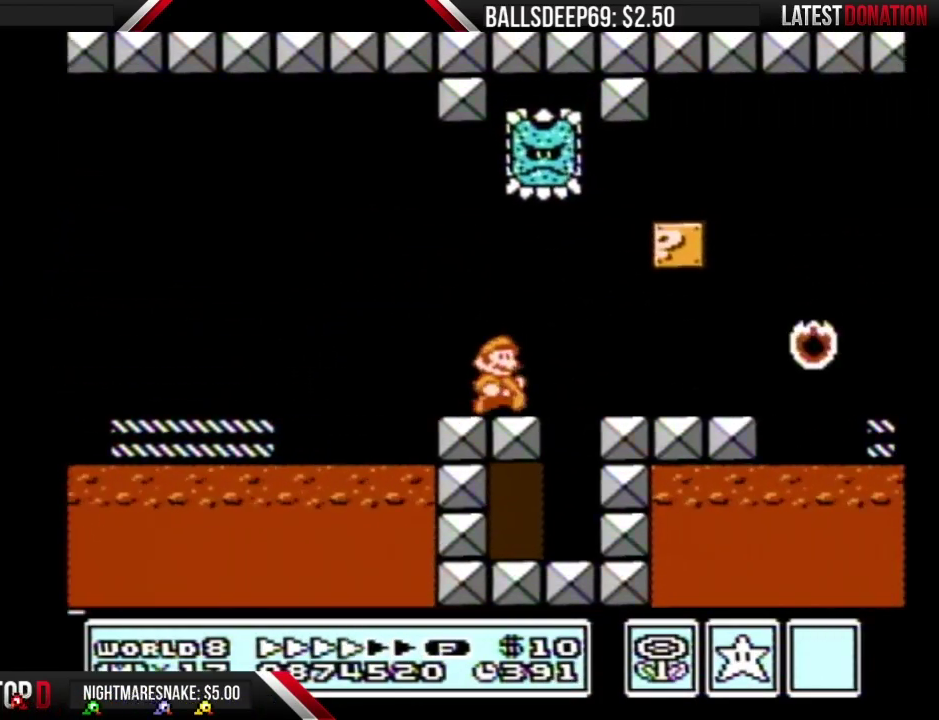
{"buttons": ["B", "DPAD_RIGHT"], "events": []}
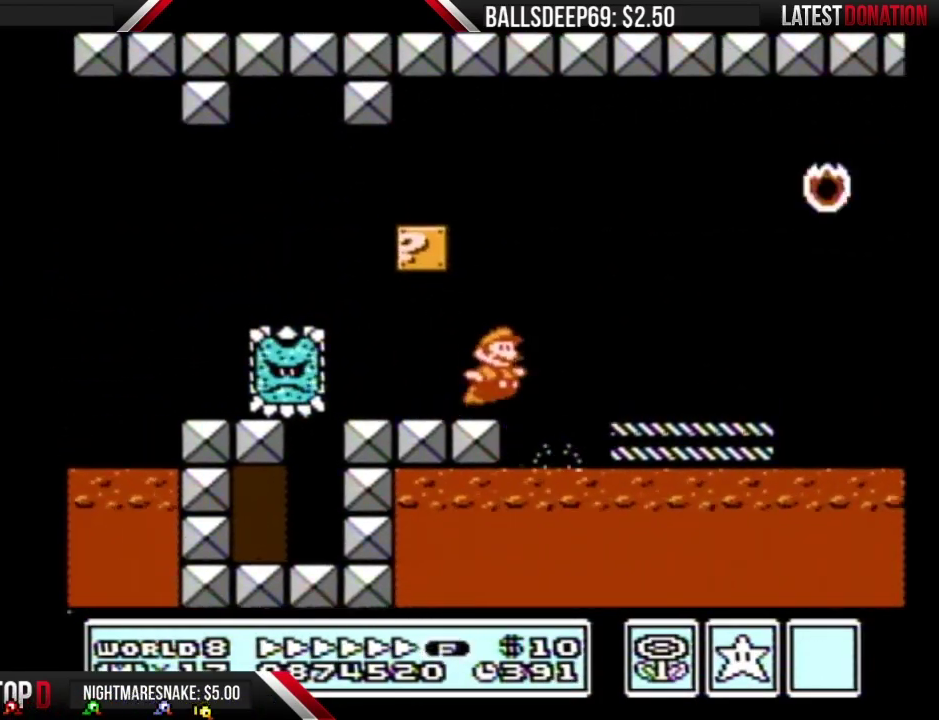
{"buttons": ["B", "DPAD_RIGHT"], "events": [[17, "A", "down"], [301, "A", "up"]]}
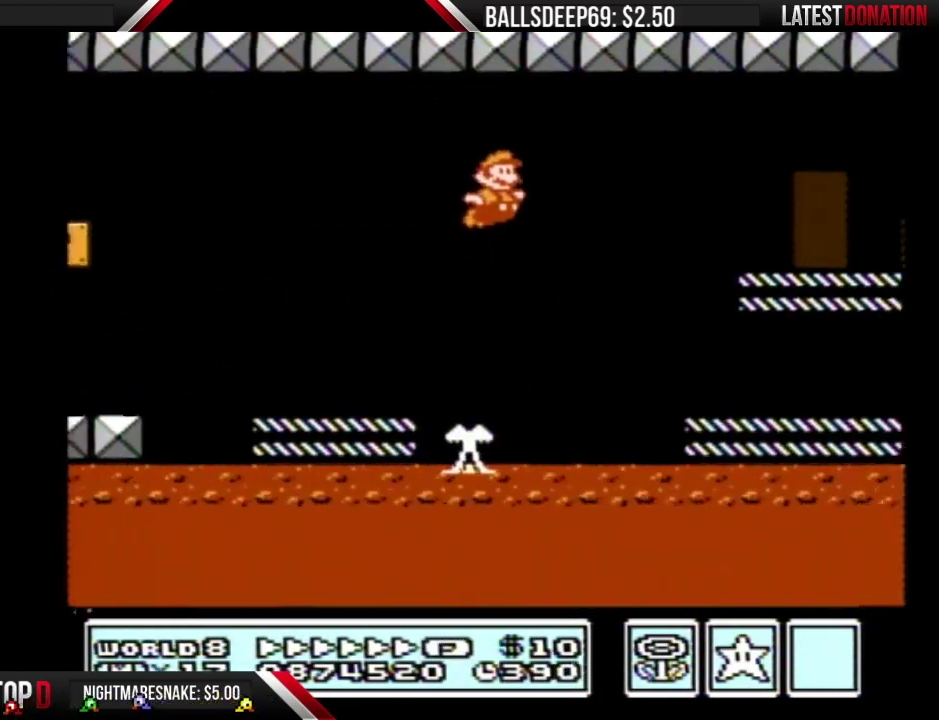
{"buttons": ["B", "DPAD_RIGHT"], "events": []}
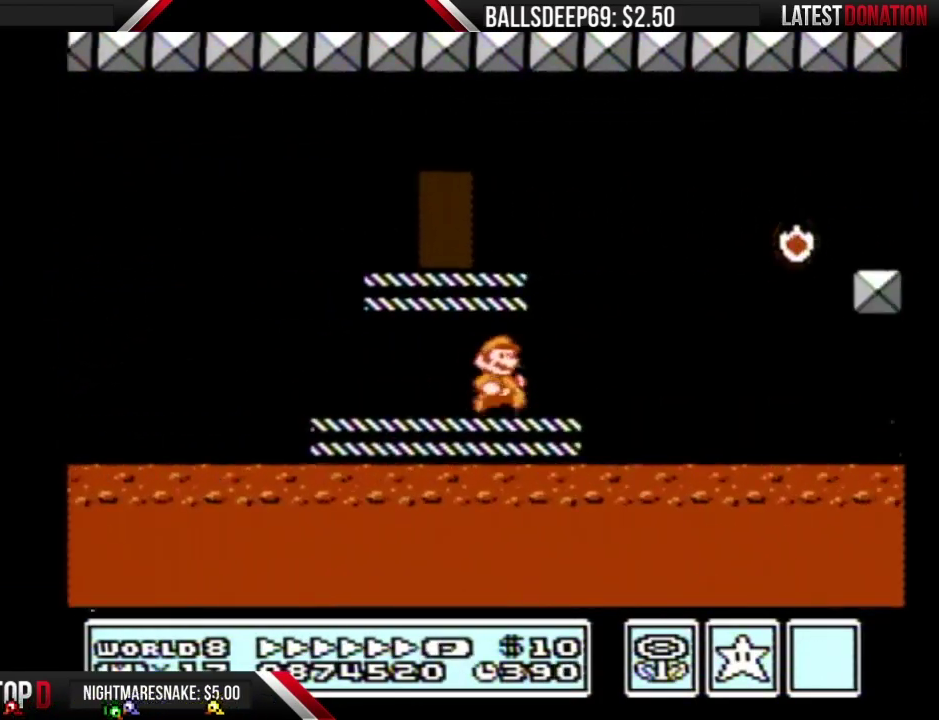
{"buttons": ["B", "DPAD_RIGHT"], "events": [[100, "A", "down"], [334, "A", "up"]]}
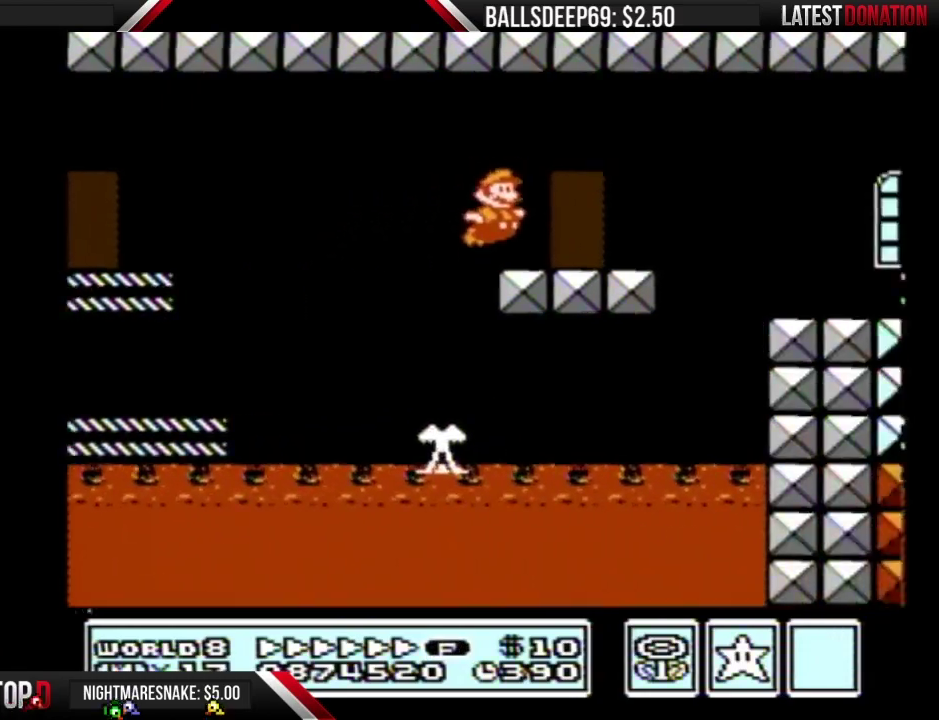
{"buttons": ["B"], "events": [[117, "DPAD_RIGHT", "up"], [183, "DPAD_UP", "down"], [267, "DPAD_UP", "up"]]}
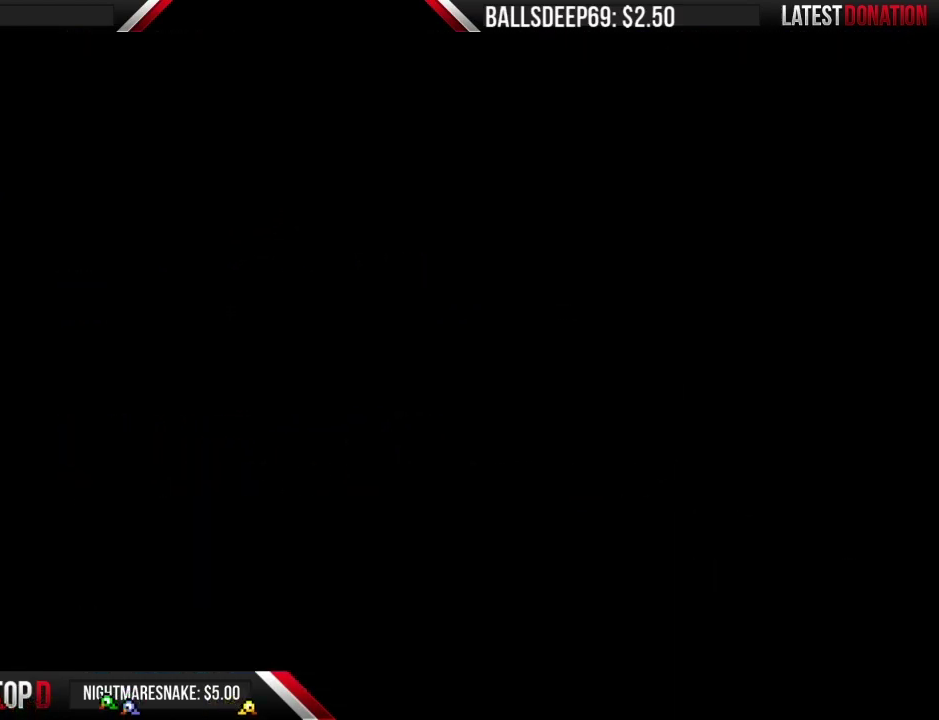
{"buttons": ["B", "DPAD_RIGHT"], "events": [[201, "DPAD_RIGHT", "down"]]}
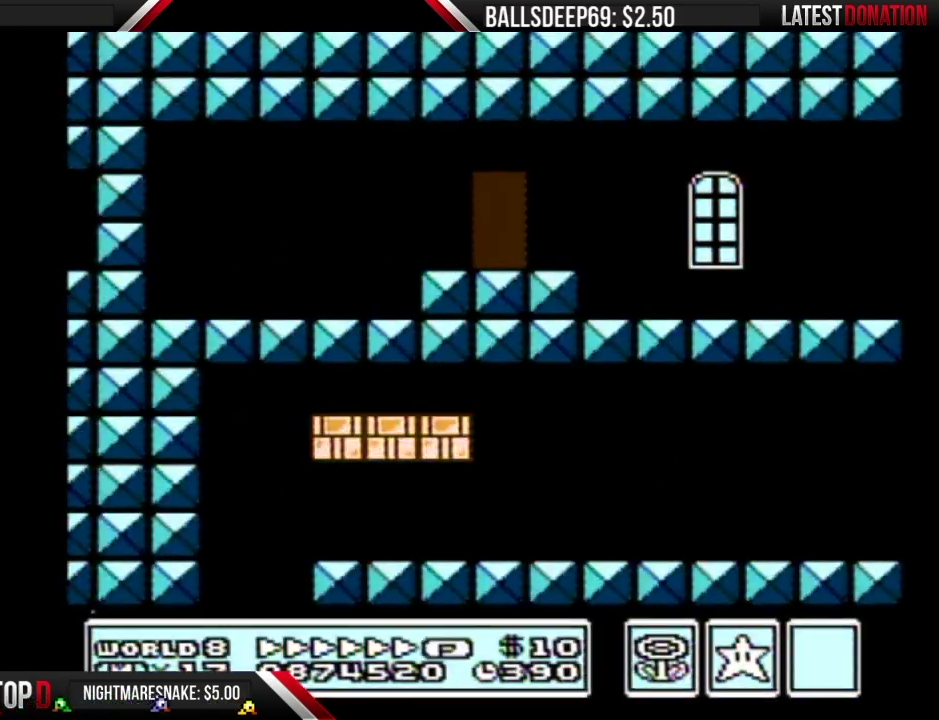
{"buttons": ["B", "DPAD_RIGHT"], "events": []}
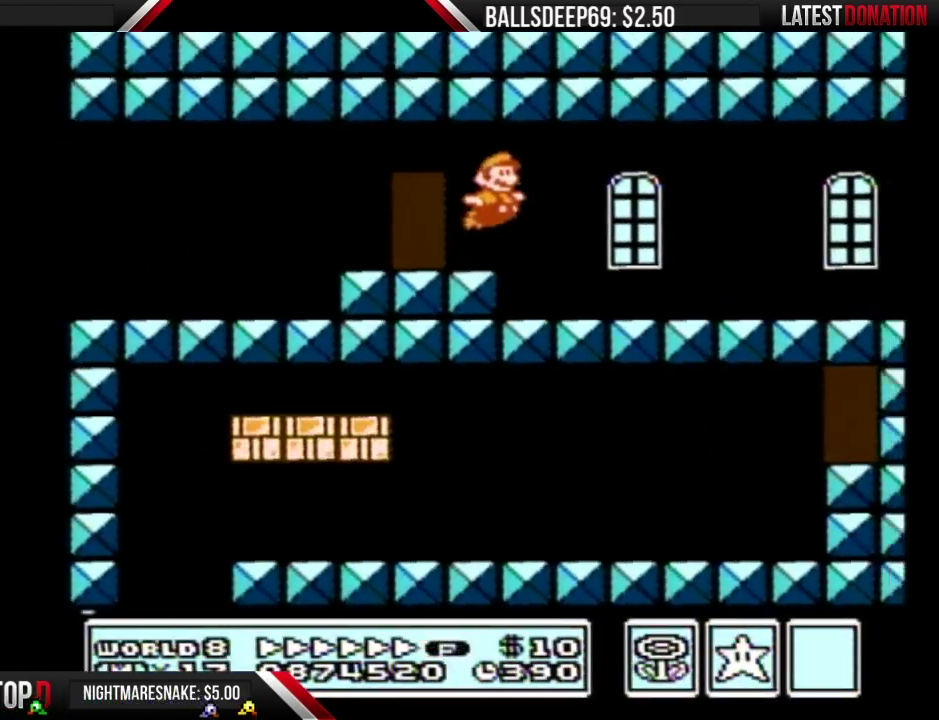
{"buttons": ["A", "B", "DPAD_RIGHT"], "events": [[484, "A", "down"]]}
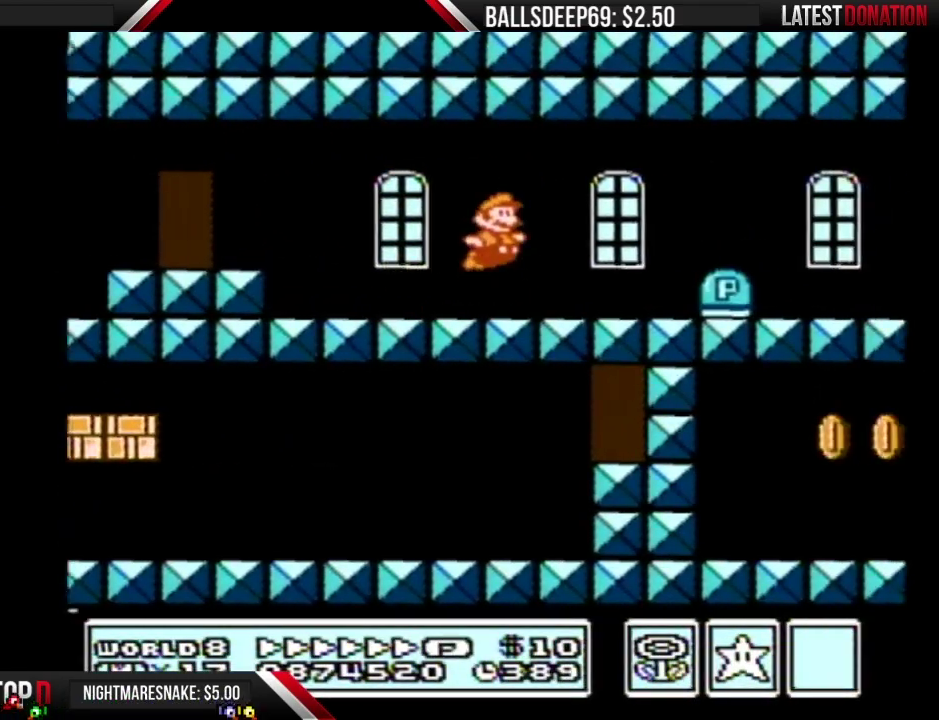
{"buttons": ["B", "DPAD_RIGHT"], "events": [[17, "A", "up"]]}
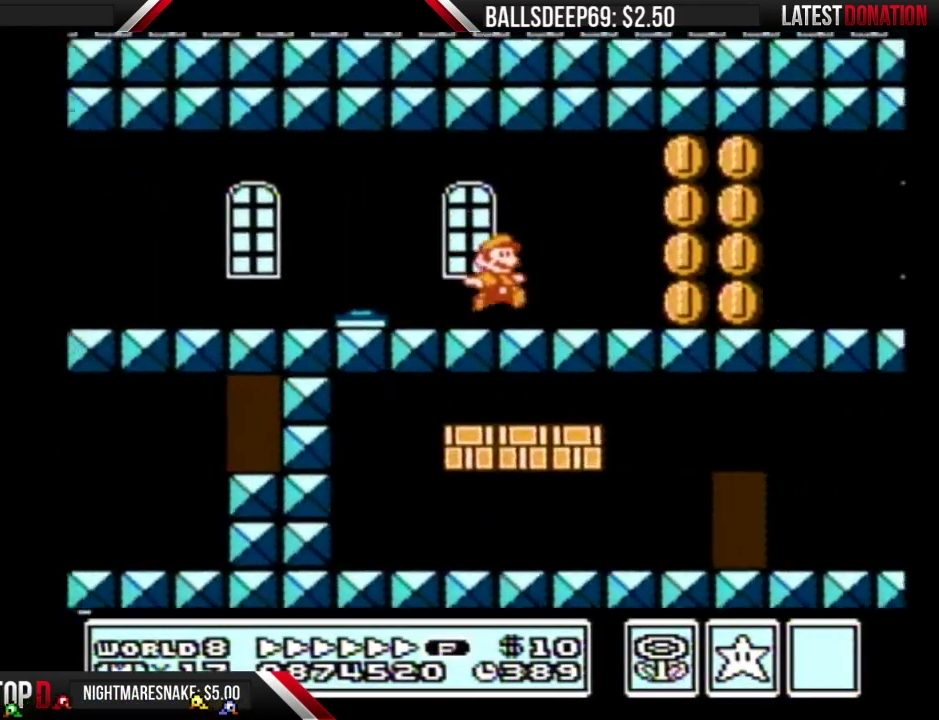
{"buttons": ["B", "DPAD_RIGHT"], "events": []}
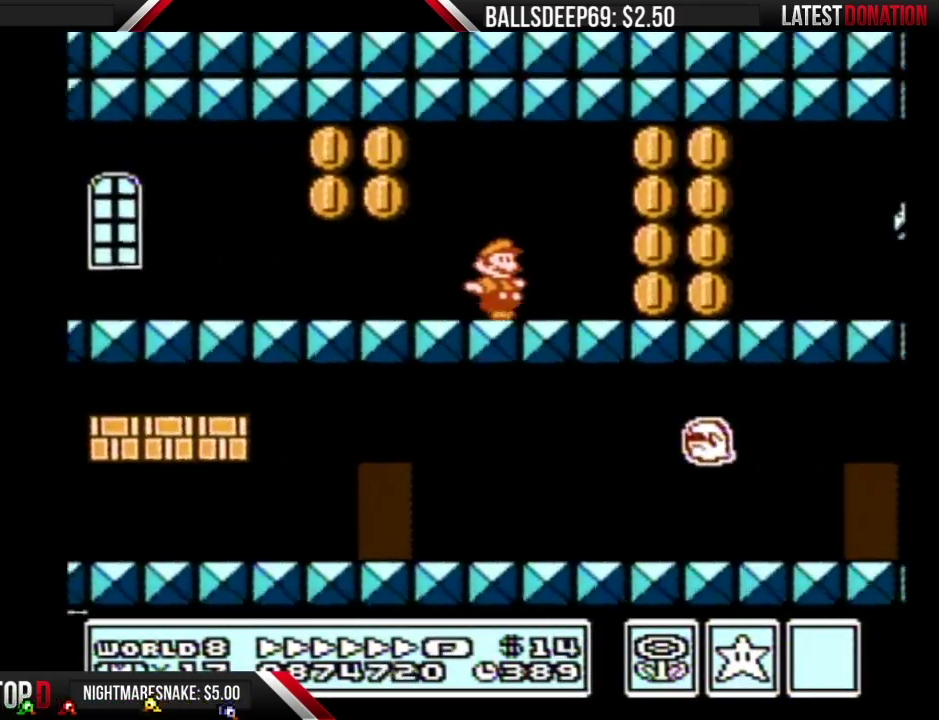
{"buttons": ["B", "DPAD_RIGHT"], "events": [[267, "A", "down"], [334, "A", "up"]]}
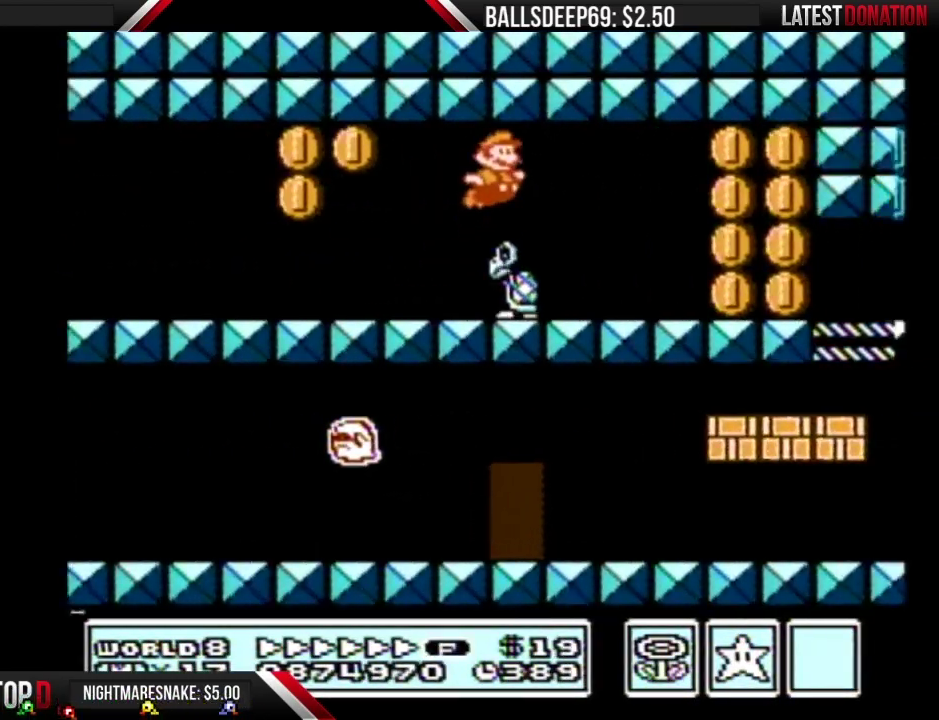
{"buttons": ["B", "DPAD_RIGHT"], "events": []}
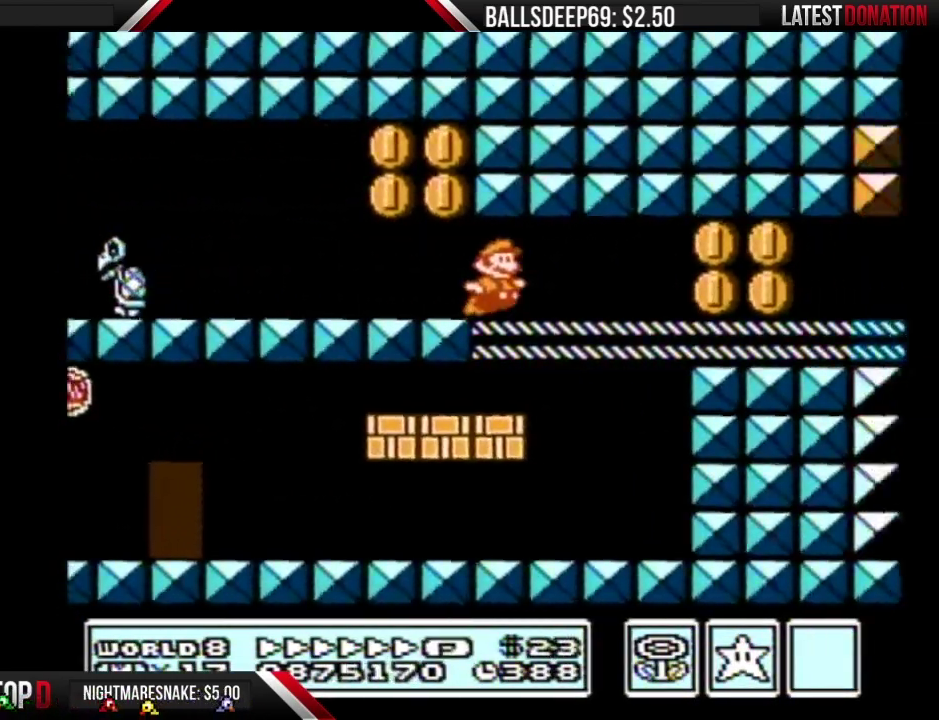
{"buttons": ["A", "B", "DPAD_RIGHT"], "events": [[33, "A", "down"], [133, "A", "up"], [233, "A", "down"], [367, "A", "up"], [484, "A", "down"]]}
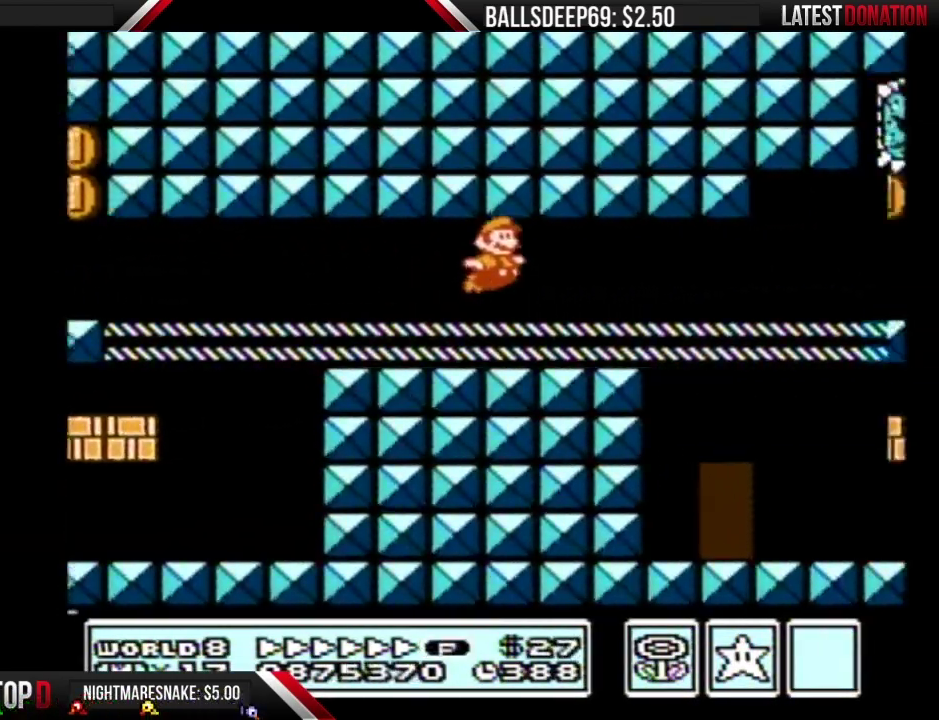
{"buttons": ["B", "DPAD_RIGHT"], "events": [[84, "A", "up"]]}
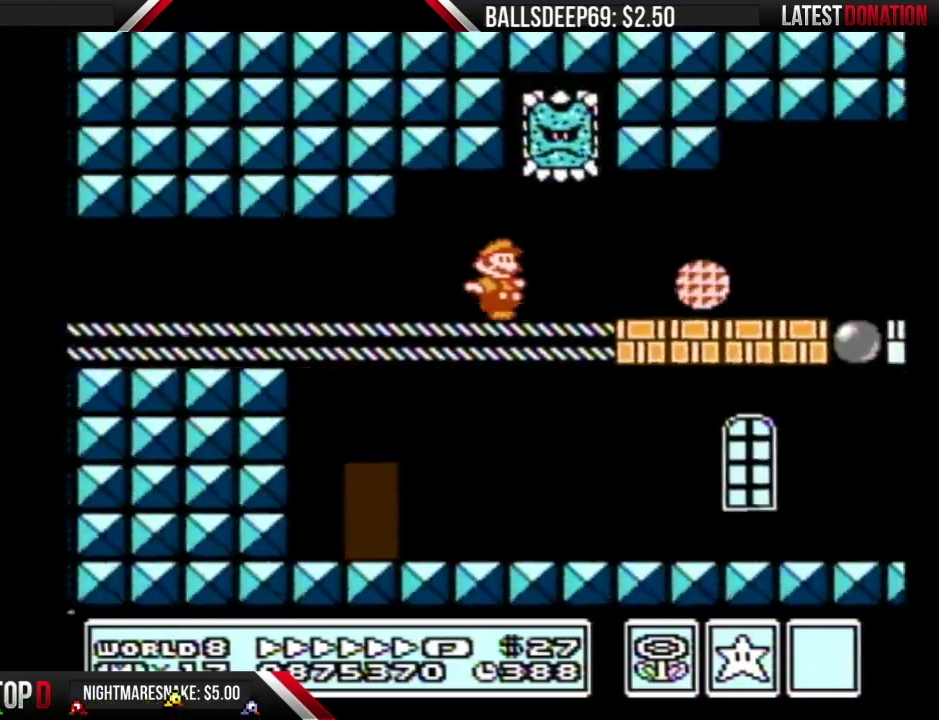
{"buttons": ["B", "DPAD_RIGHT"], "events": []}
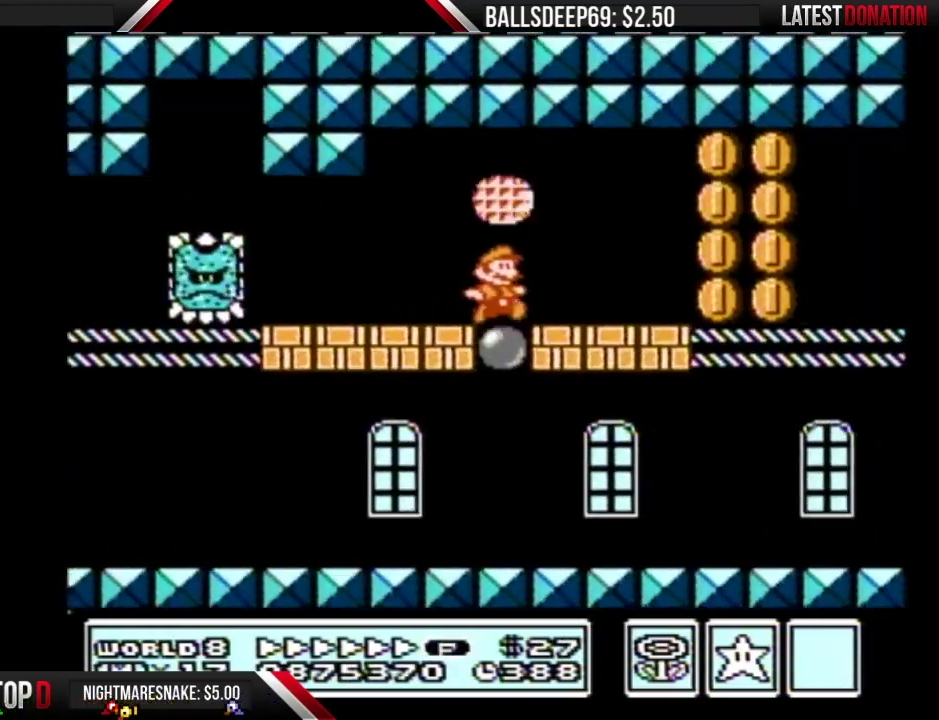
{"buttons": ["B", "DPAD_RIGHT"], "events": [[351, "B", "up"], [417, "B", "down"]]}
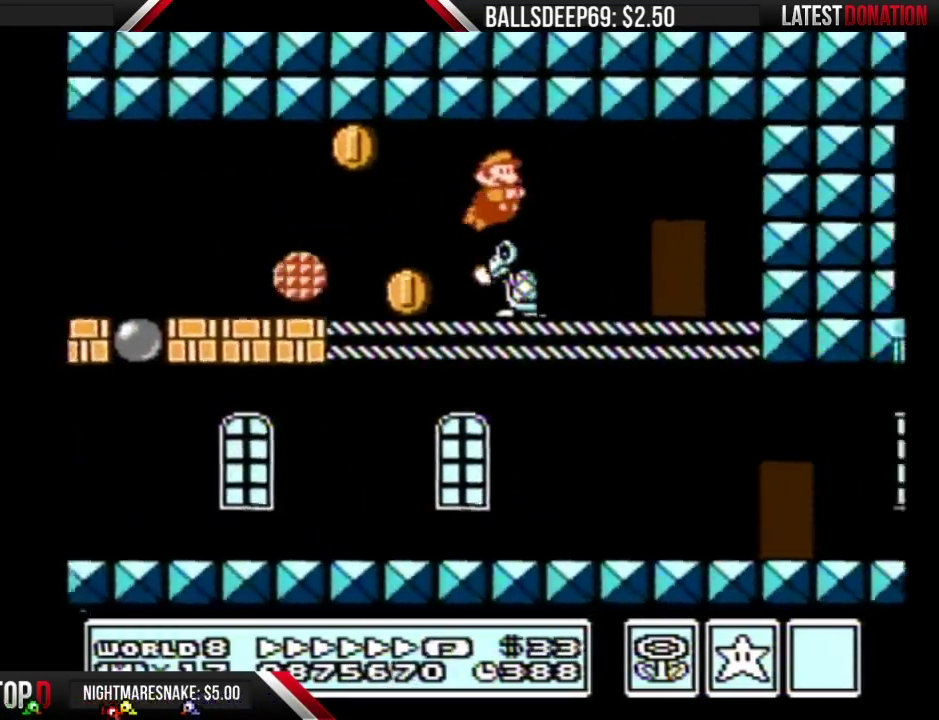
{"buttons": ["B"], "events": [[217, "DPAD_RIGHT", "up"], [300, "DPAD_UP", "down"], [400, "DPAD_UP", "up"]]}
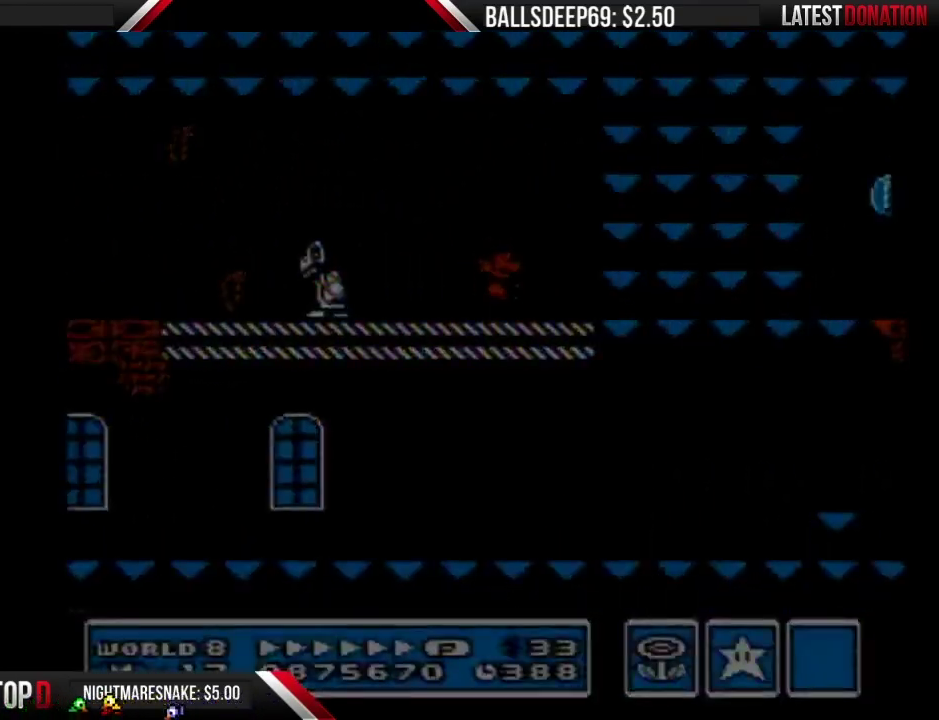
{"buttons": ["B", "DPAD_RIGHT"], "events": [[284, "DPAD_RIGHT", "down"]]}
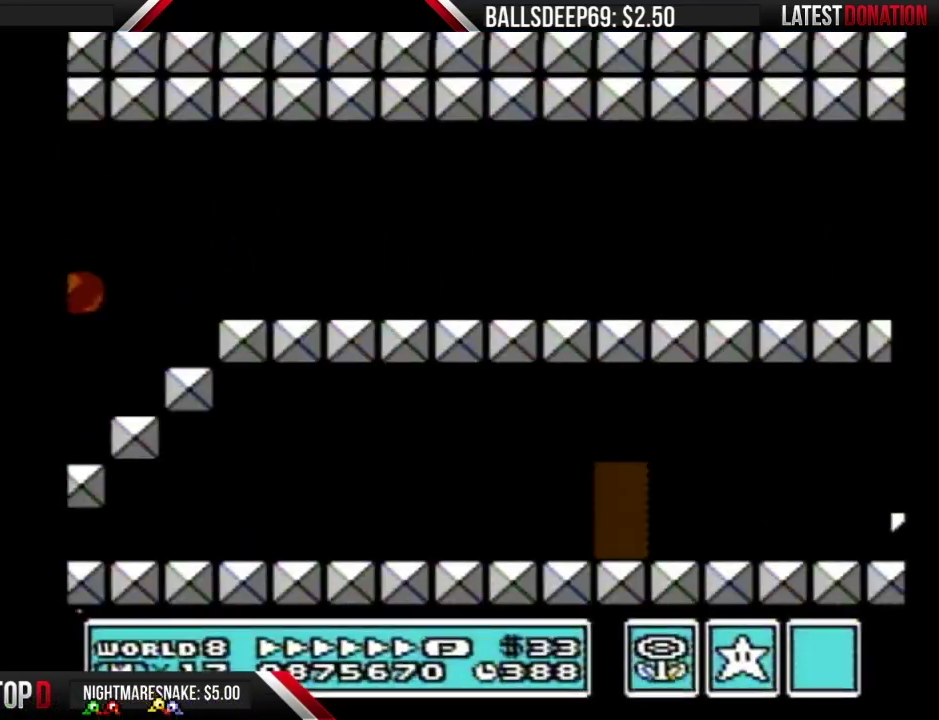
{"buttons": ["B", "DPAD_RIGHT"], "events": [[183, "A", "down"], [233, "A", "up"]]}
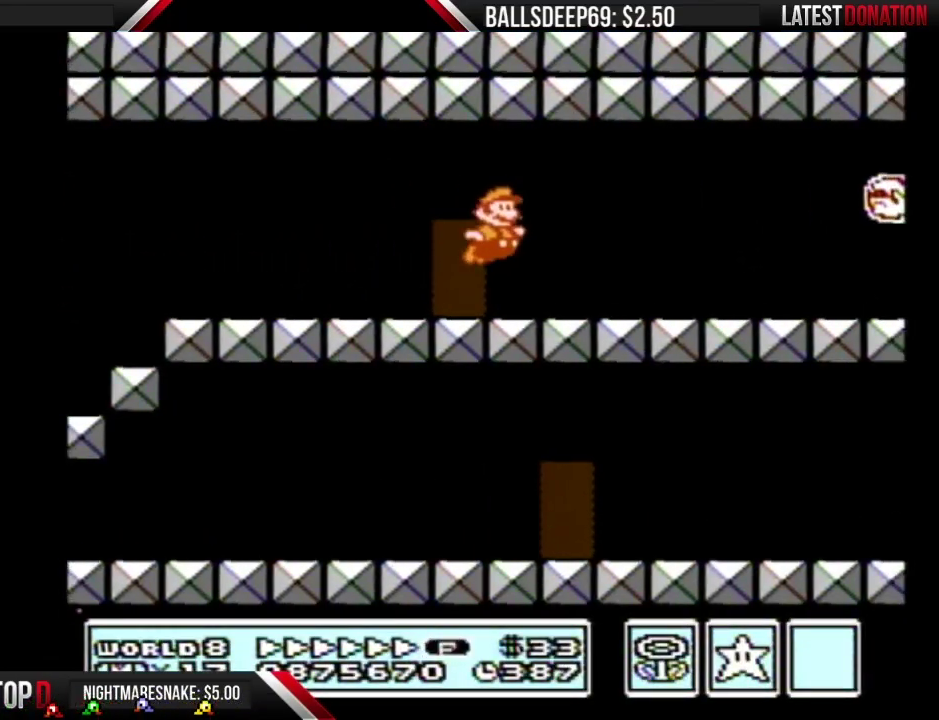
{"buttons": ["B", "DPAD_RIGHT"], "events": []}